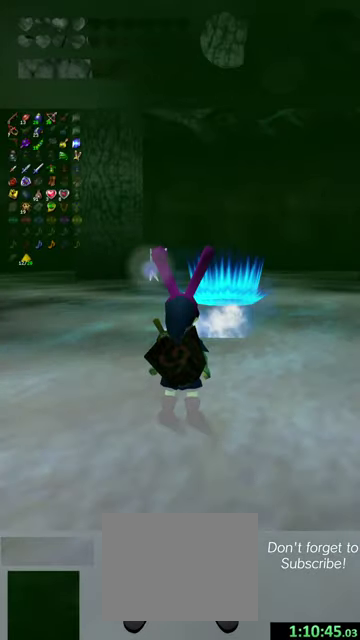
Gameplay with a controller (Nintendo layout); each line is a JSON object with the inputs held at the frame after it (dt_ms = milliseconds from this image to that frame). "events" lists button and stick changes between this image and that frame as [ms after this image, input, new state], when the widget could be followed in between. This overlay highlights the sticks when they move; stick clicks (L3 R3) are not distinguishable. Not read: L3 R3 right_stick.
{"dt_ms": 500, "buttons": [], "left_stick": "up", "events": [[434, "left_stick", "up"]]}
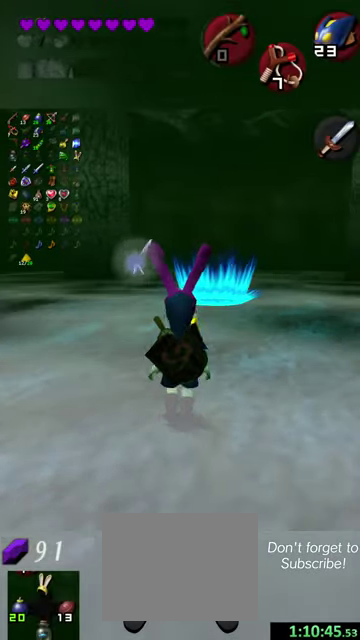
{"dt_ms": 400, "buttons": [], "left_stick": "up", "events": []}
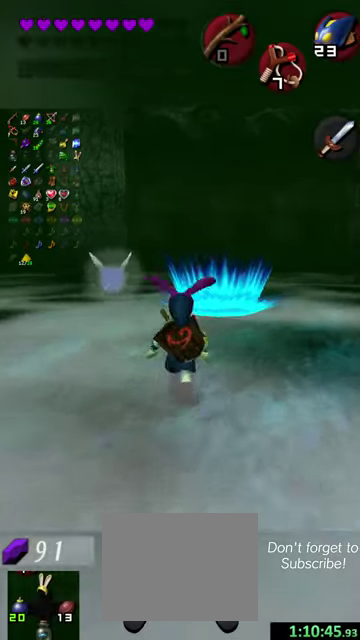
{"dt_ms": 500, "buttons": [], "left_stick": "up", "events": [[367, "R1", "down"], [467, "R1", "up"]]}
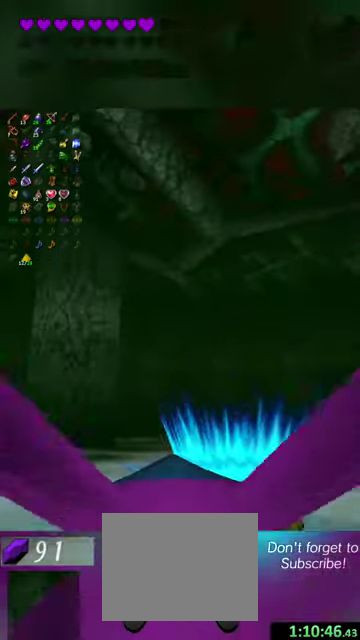
{"dt_ms": 600, "buttons": ["Y"], "left_stick": "up", "events": [[534, "Y", "down"]]}
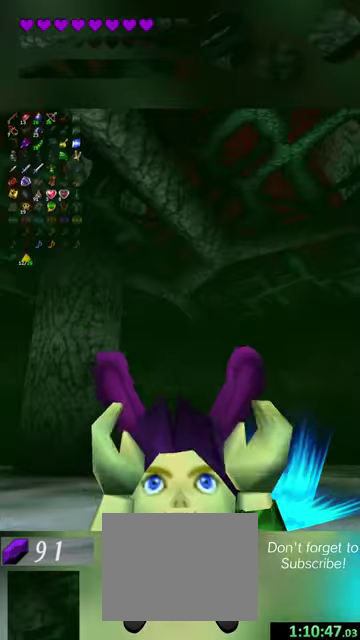
{"dt_ms": 500, "buttons": ["Y"], "left_stick": "up", "events": []}
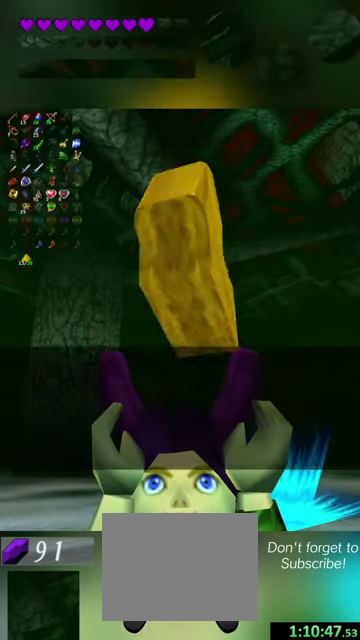
{"dt_ms": 400, "buttons": ["Y"], "left_stick": "up", "events": []}
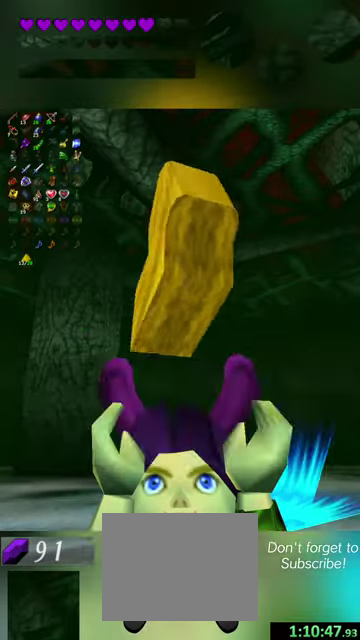
{"dt_ms": 500, "buttons": [], "left_stick": "up-right", "events": [[200, "Y", "up"], [467, "left_stick", "up-right"]]}
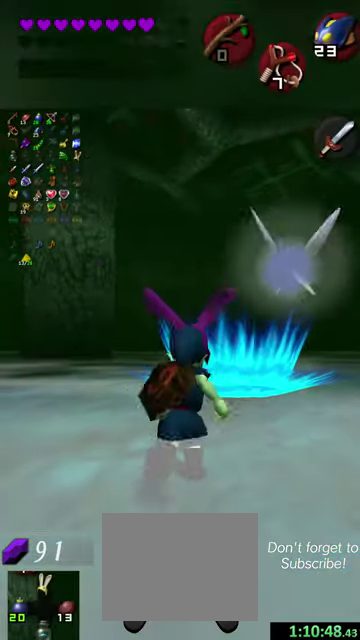
{"dt_ms": 800, "buttons": ["L1", "L2", "R1", "R2"], "left_stick": "up", "events": [[100, "left_stick", "up"], [667, "L2", "down"], [667, "R2", "down"], [767, "L1", "down"], [767, "R1", "down"]]}
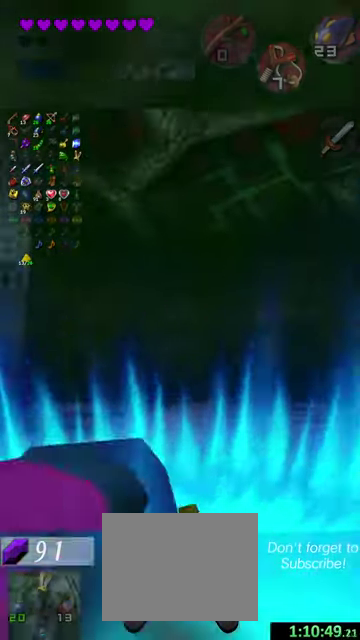
{"dt_ms": 300, "buttons": ["L1"], "left_stick": "center"}
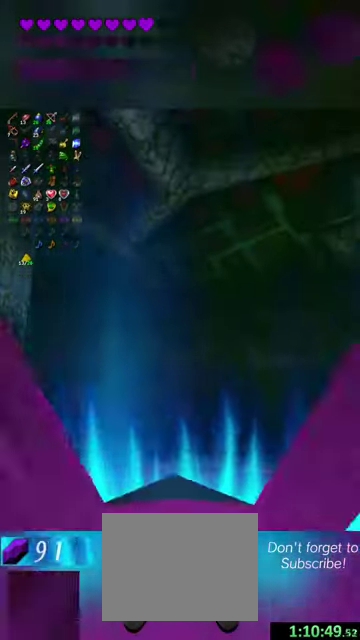
{"dt_ms": 300, "buttons": [], "left_stick": "center"}
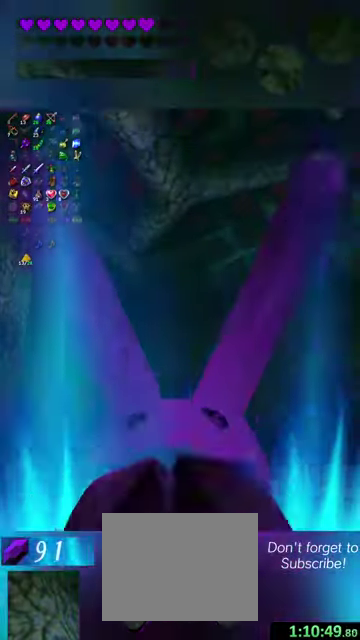
{"dt_ms": 500, "buttons": ["Y"], "left_stick": "center", "events": [[34, "L1", "down"], [34, "R1", "down"], [67, "L2", "down"], [67, "R2", "down"], [134, "L2", "up"], [134, "R2", "up"], [167, "R1", "up"], [200, "L1", "up"], [434, "R2", "down"], [434, "Y", "down"], [500, "R2", "up"]]}
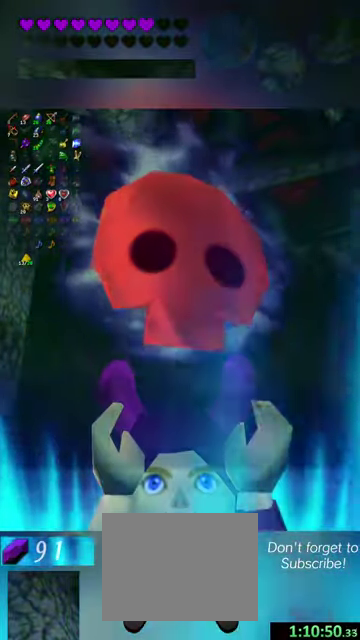
{"dt_ms": 800, "buttons": ["Y", "L1", "R1", "R2"], "left_stick": "center", "events": [[534, "L2", "down"], [534, "R1", "down"], [534, "R2", "down"], [634, "L2", "up"], [700, "L1", "down"]]}
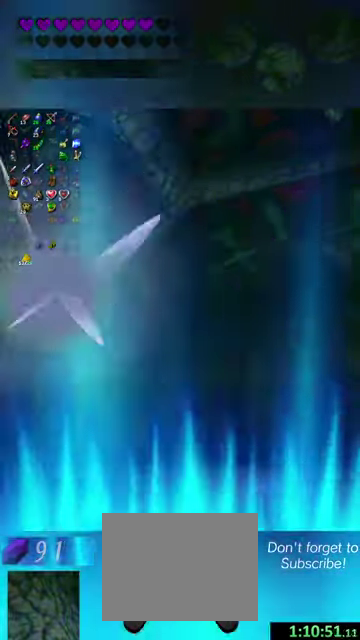
{"dt_ms": 500, "buttons": ["L1"], "left_stick": "center", "events": [[67, "L2", "down"], [134, "Y", "up"], [167, "L1", "up"], [167, "L2", "up"], [167, "R1", "up"], [234, "L1", "down"], [267, "Y", "down"], [367, "R2", "up"], [400, "Y", "up"]]}
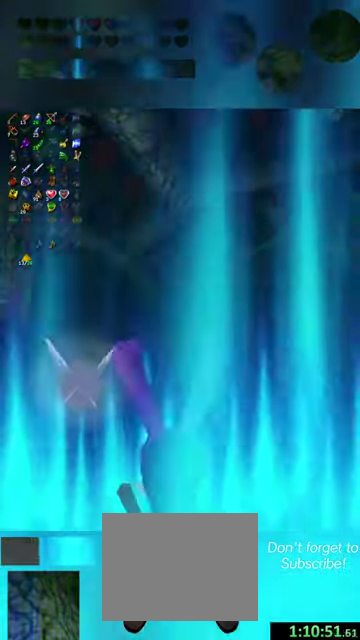
{"dt_ms": 500, "buttons": [], "left_stick": "center", "events": [[34, "L1", "up"]]}
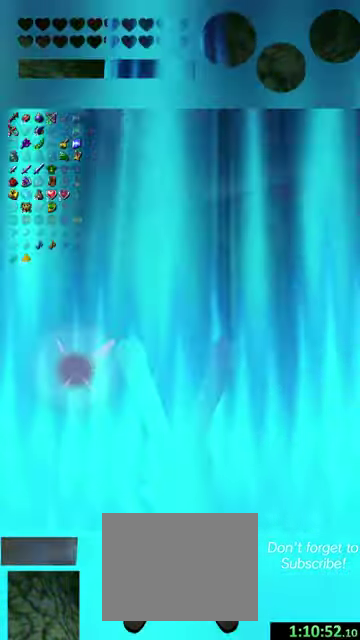
{"dt_ms": 400, "buttons": [], "left_stick": "center", "events": [[34, "L1", "down"], [167, "L1", "up"]]}
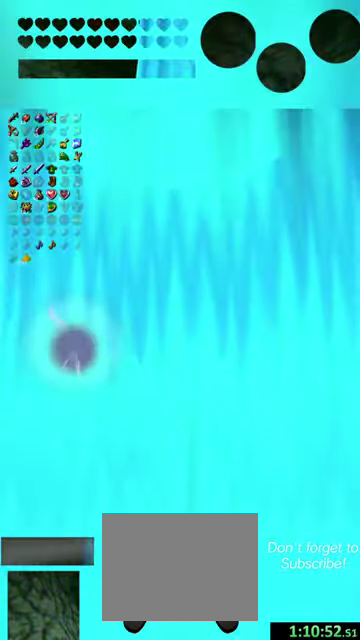
{"dt_ms": 500, "buttons": [], "left_stick": "center", "events": []}
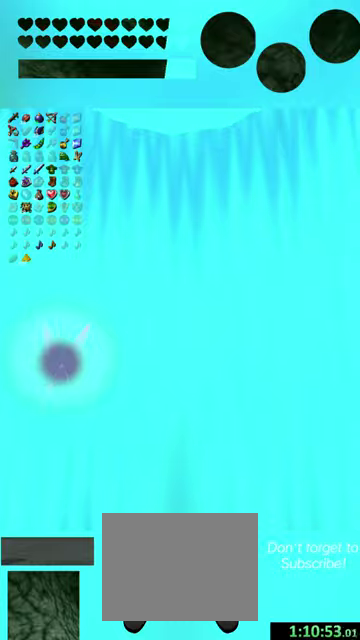
{"dt_ms": 400, "buttons": ["R1"], "left_stick": "center", "events": [[167, "R1", "down"], [267, "R1", "up"], [334, "R1", "down"]]}
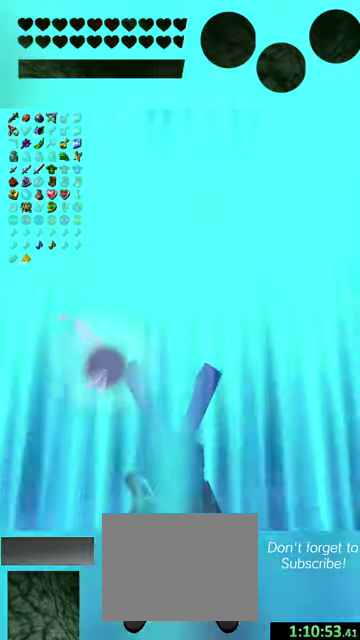
{"dt_ms": 500, "buttons": [], "left_stick": "center", "events": [[134, "R1", "up"]]}
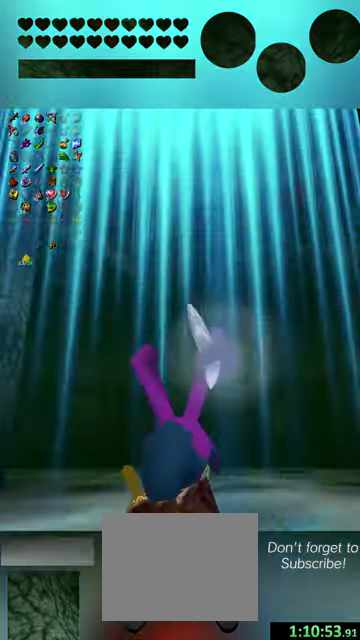
{"dt_ms": 800, "buttons": [], "left_stick": "center", "events": [[100, "L1", "down"], [100, "R1", "down"], [567, "L1", "up"], [567, "R1", "up"]]}
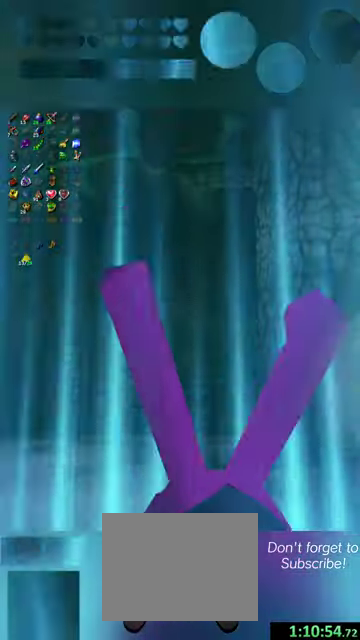
{"dt_ms": 300, "buttons": ["R1"], "left_stick": "center", "events": [[34, "R1", "down"], [100, "L1", "down"], [167, "R1", "up"], [200, "L1", "up"], [300, "R1", "down"]]}
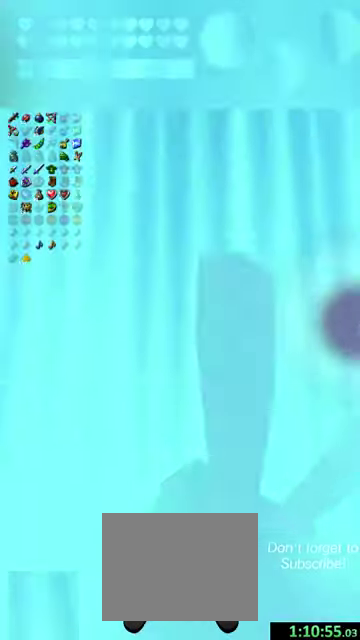
{"dt_ms": 500, "buttons": [], "left_stick": "center", "events": [[100, "R1", "up"]]}
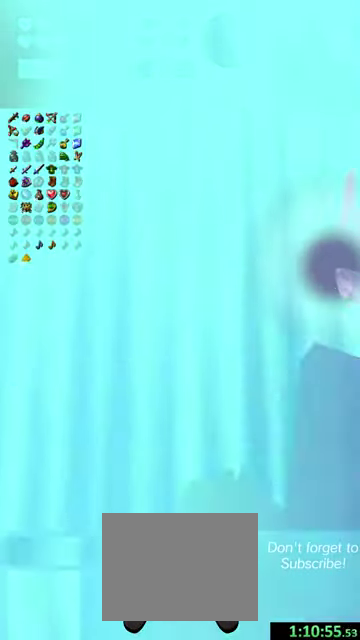
{"dt_ms": 500, "buttons": ["R1"], "left_stick": "center", "events": [[134, "R1", "down"], [300, "L1", "down"], [434, "L1", "up"]]}
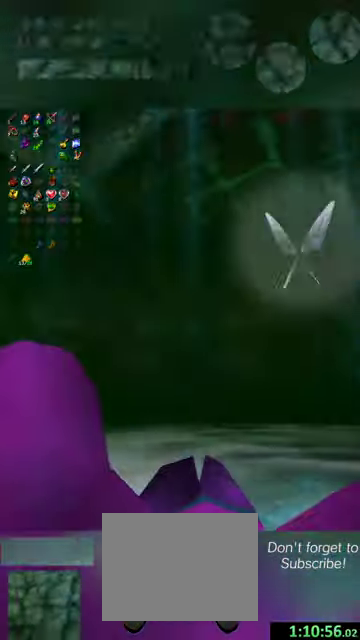
{"dt_ms": 600, "buttons": [], "left_stick": "center", "events": [[34, "L1", "down"], [34, "R1", "up"], [234, "R1", "down"], [300, "L2", "down"], [300, "R2", "down"], [467, "L1", "up"], [467, "R1", "up"], [500, "L2", "up"], [500, "R2", "up"], [534, "R1", "down"], [600, "R1", "up"]]}
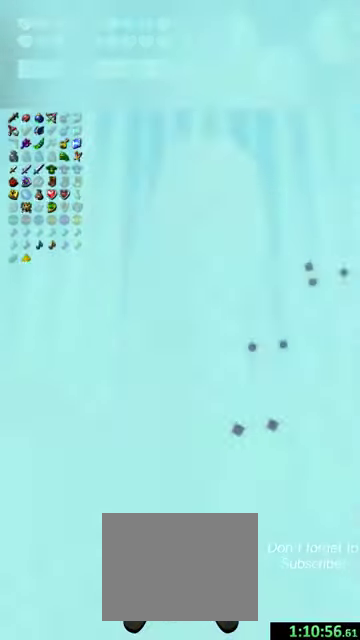
{"dt_ms": 600, "buttons": [], "left_stick": "center", "events": [[400, "R2", "down"], [467, "R2", "up"]]}
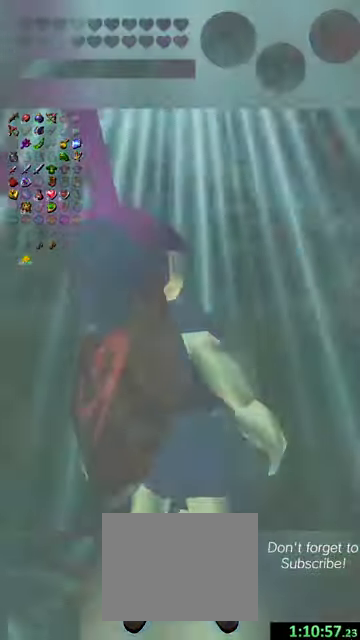
{"dt_ms": 300, "buttons": [], "left_stick": "center", "events": []}
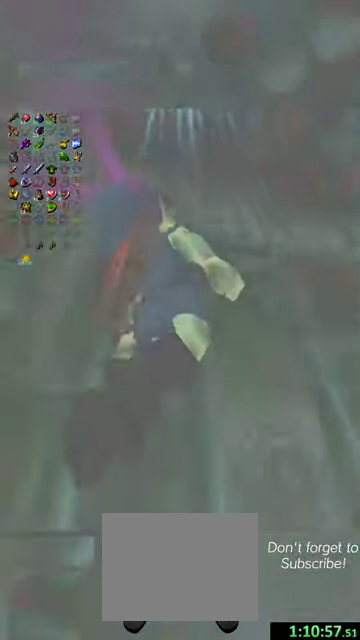
{"dt_ms": 300, "buttons": [], "left_stick": "center", "events": []}
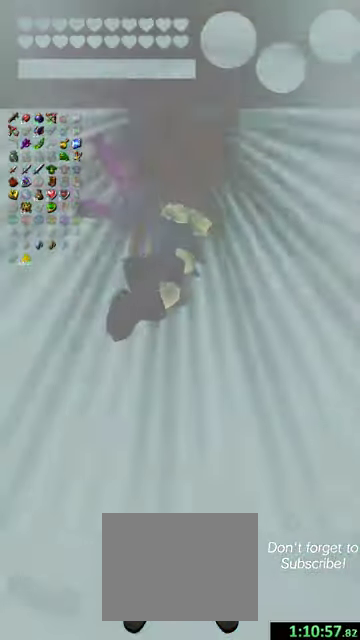
{"dt_ms": 700, "buttons": [], "left_stick": "center", "events": []}
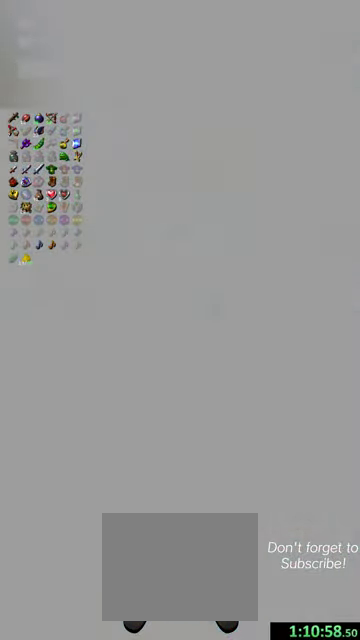
{"dt_ms": 500, "buttons": [], "left_stick": "center", "events": []}
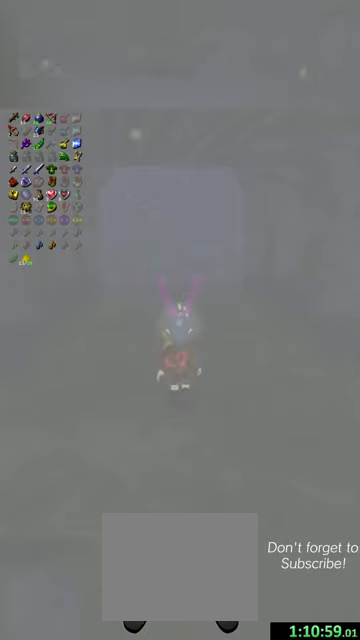
{"dt_ms": 500, "buttons": [], "left_stick": "center", "events": []}
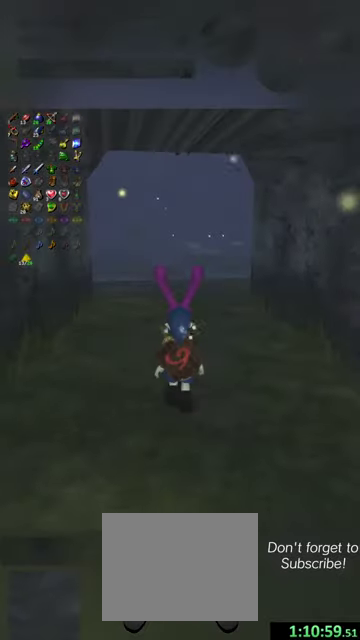
{"dt_ms": 500, "buttons": [], "left_stick": "up", "events": [[200, "left_stick", "up"]]}
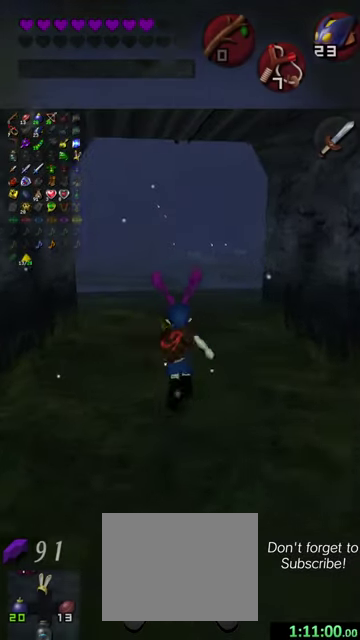
{"dt_ms": 500, "buttons": [], "left_stick": "up", "events": []}